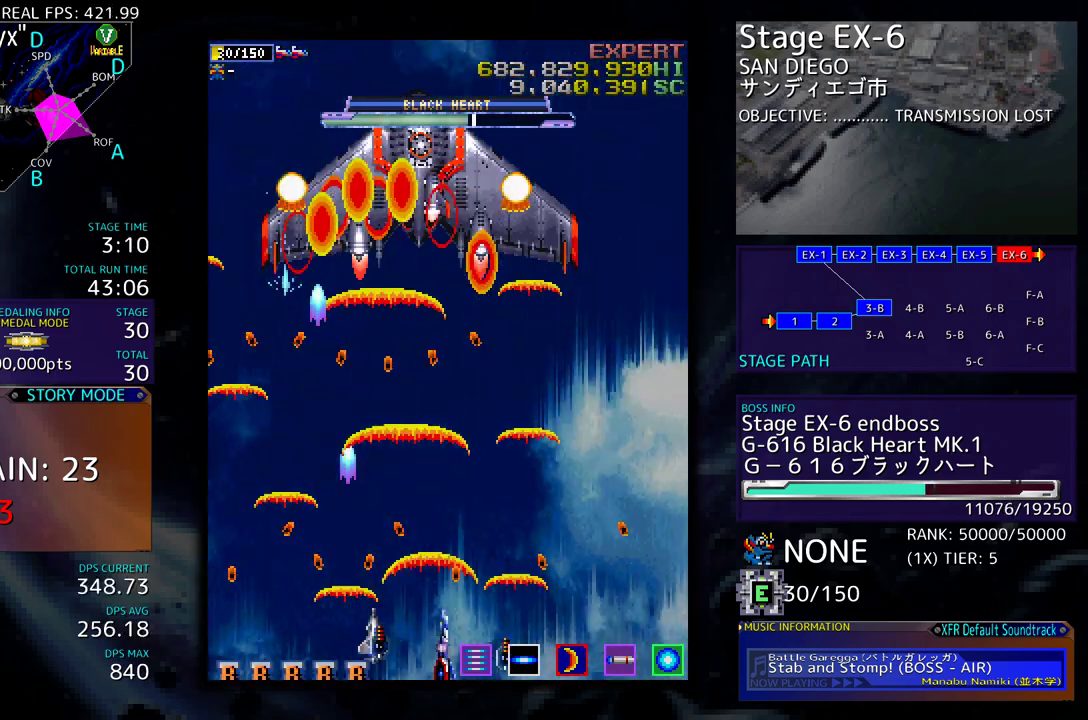
Gameplay with a controller (arcade stick); each line is a JSON object with the inputs held at the frame after it. "events" lists button and stick changes between this image and that frame as [ms after this image, input, new state], when the widget could be followed in between. Not read: L3 R3 other_buttons.
{"buttons": ["DPAD_UP"], "events": [[50, "DPAD_DOWN", "up"], [100, "DPAD_UP", "down"], [150, "DPAD_RIGHT", "up"]]}
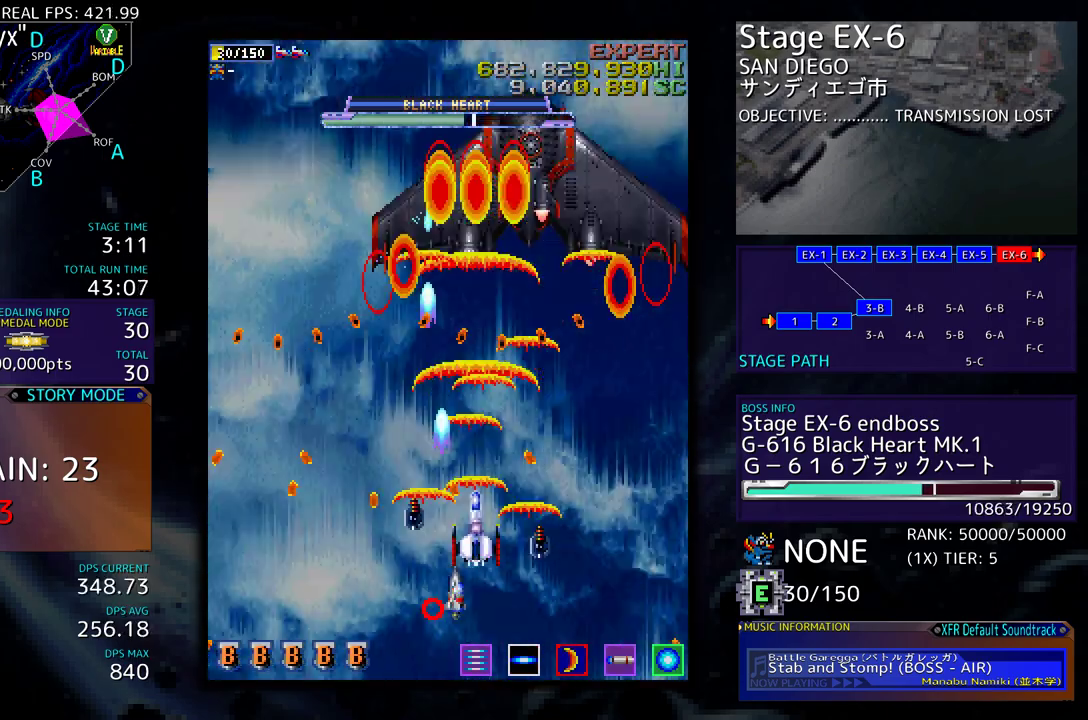
{"buttons": [], "events": [[233, "DPAD_DOWN", "down"], [233, "DPAD_LEFT", "down"], [233, "DPAD_UP", "up"], [417, "DPAD_DOWN", "up"], [433, "DPAD_LEFT", "up"]]}
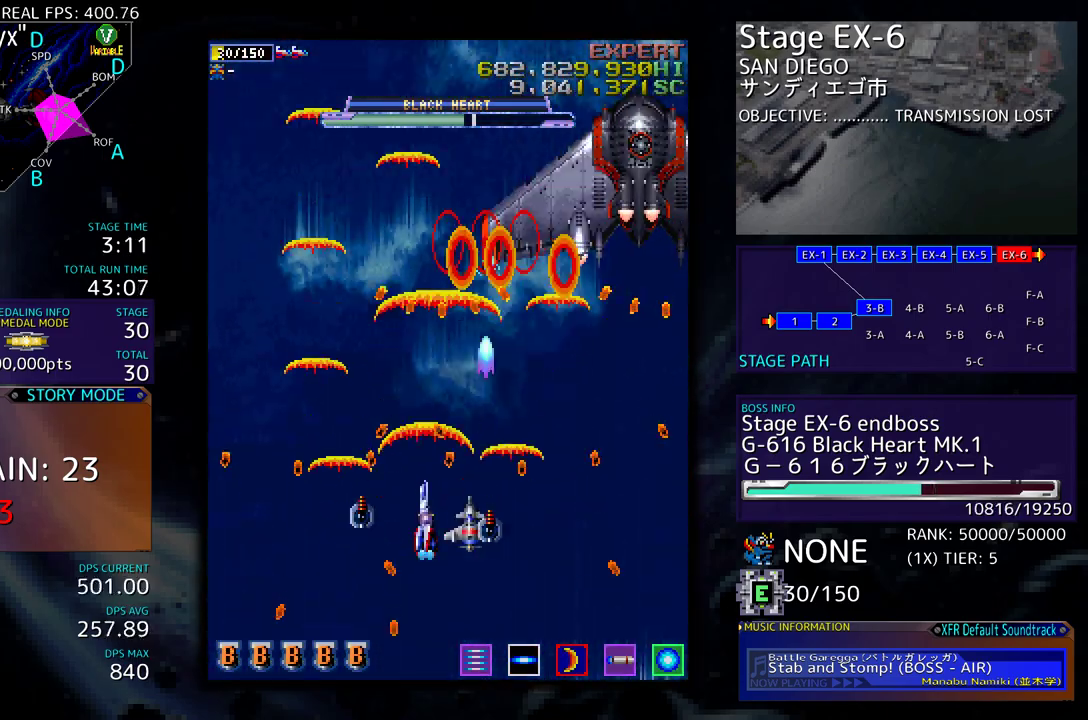
{"buttons": [], "events": [[33, "DPAD_DOWN", "down"], [100, "DPAD_DOWN", "up"], [150, "DPAD_DOWN", "down"], [267, "DPAD_LEFT", "down"], [350, "DPAD_DOWN", "up"], [450, "DPAD_LEFT", "up"]]}
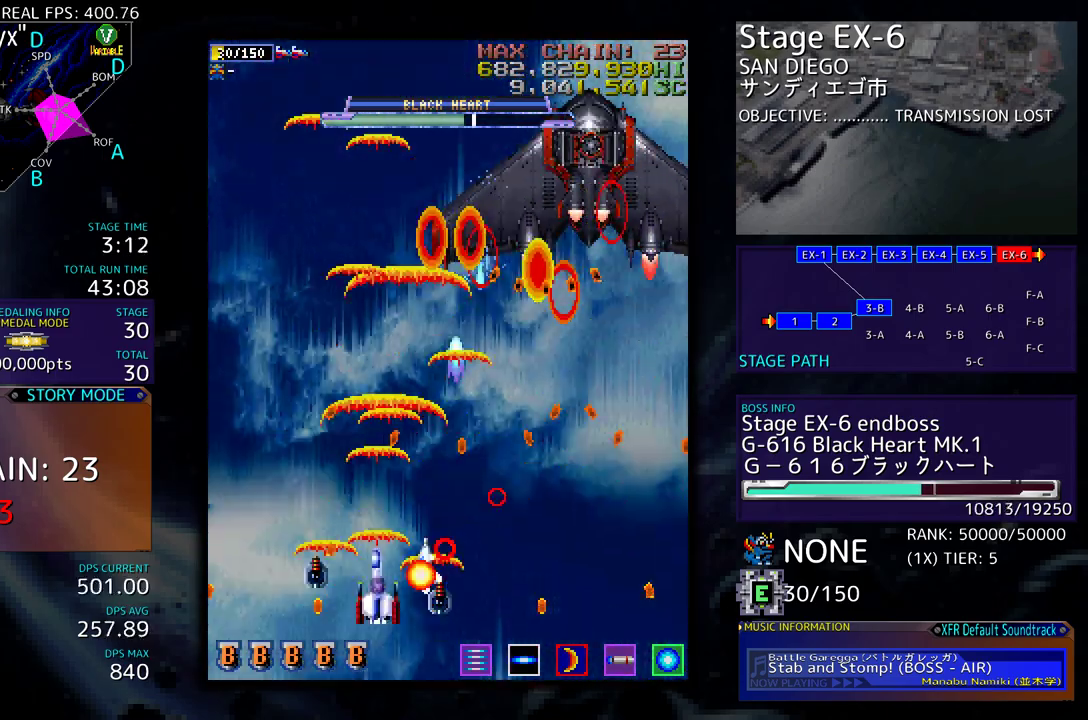
{"buttons": ["DPAD_UP", "DPAD_LEFT"], "events": [[167, "DPAD_UP", "down"], [250, "DPAD_UP", "up"], [283, "DPAD_LEFT", "down"], [417, "DPAD_LEFT", "up"], [417, "DPAD_UP", "down"], [500, "DPAD_LEFT", "down"]]}
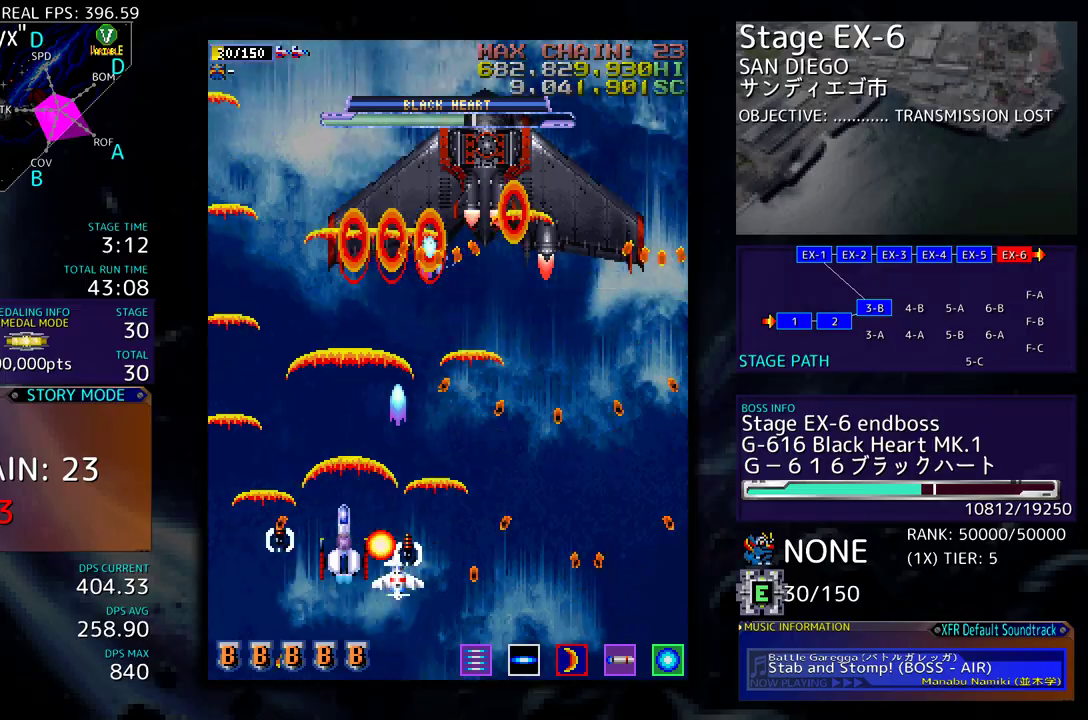
{"buttons": ["DPAD_UP", "DPAD_LEFT"], "events": [[83, "DPAD_LEFT", "up"], [183, "DPAD_LEFT", "down"]]}
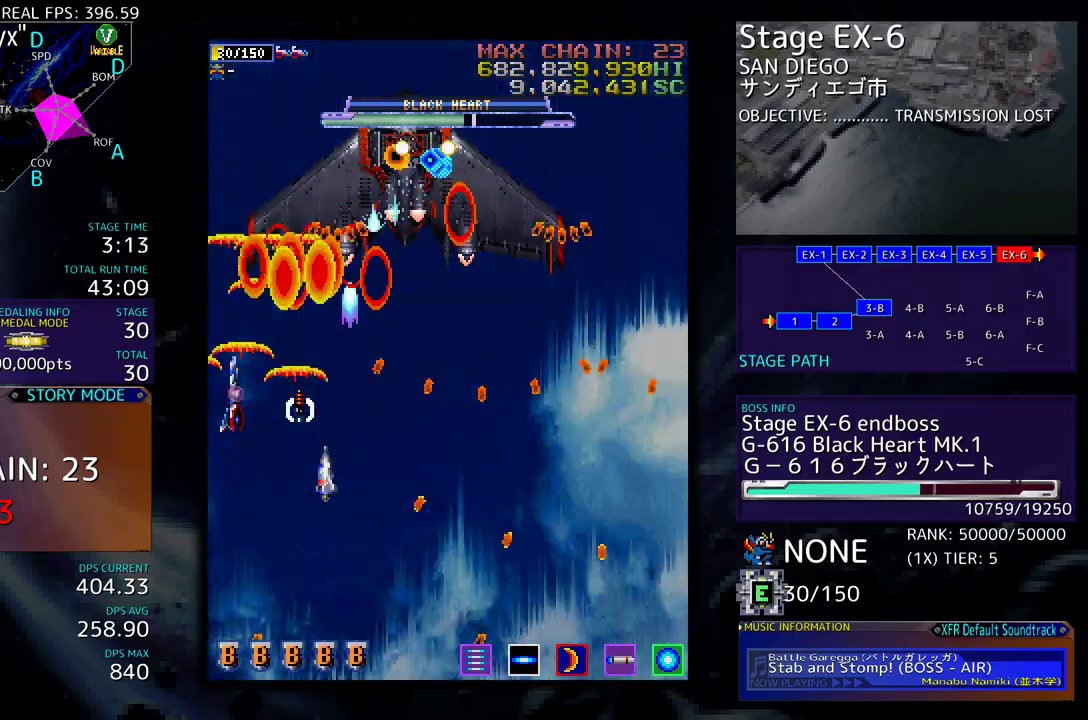
{"buttons": ["DPAD_RIGHT"], "events": [[133, "DPAD_DOWN", "down"], [133, "DPAD_LEFT", "up"], [133, "DPAD_UP", "up"], [367, "DPAD_RIGHT", "down"], [450, "DPAD_DOWN", "up"]]}
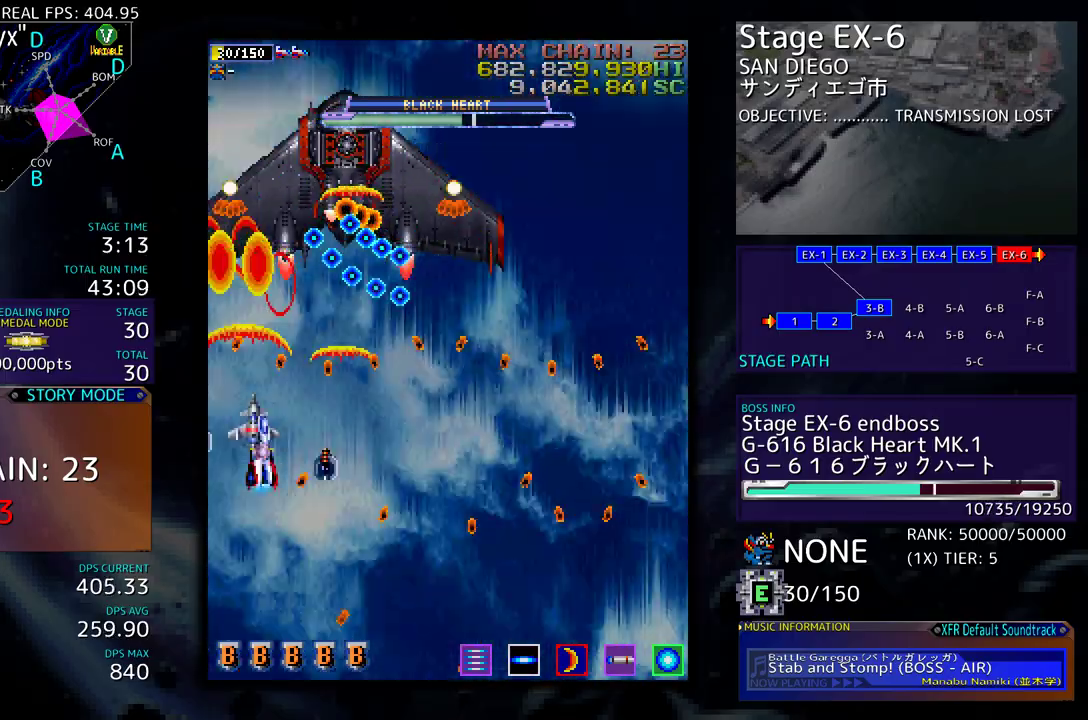
{"buttons": ["DPAD_DOWN", "DPAD_RIGHT"], "events": [[83, "DPAD_DOWN", "down"]]}
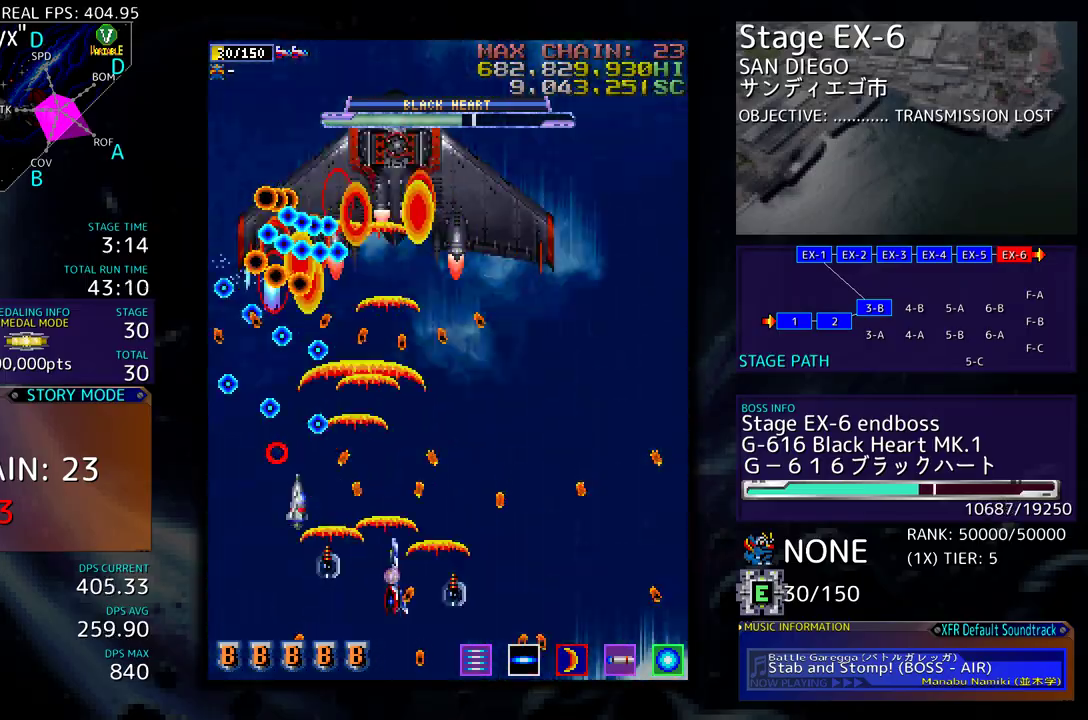
{"buttons": ["DPAD_UP"], "events": [[133, "DPAD_DOWN", "up"], [150, "DPAD_RIGHT", "up"], [350, "DPAD_UP", "down"]]}
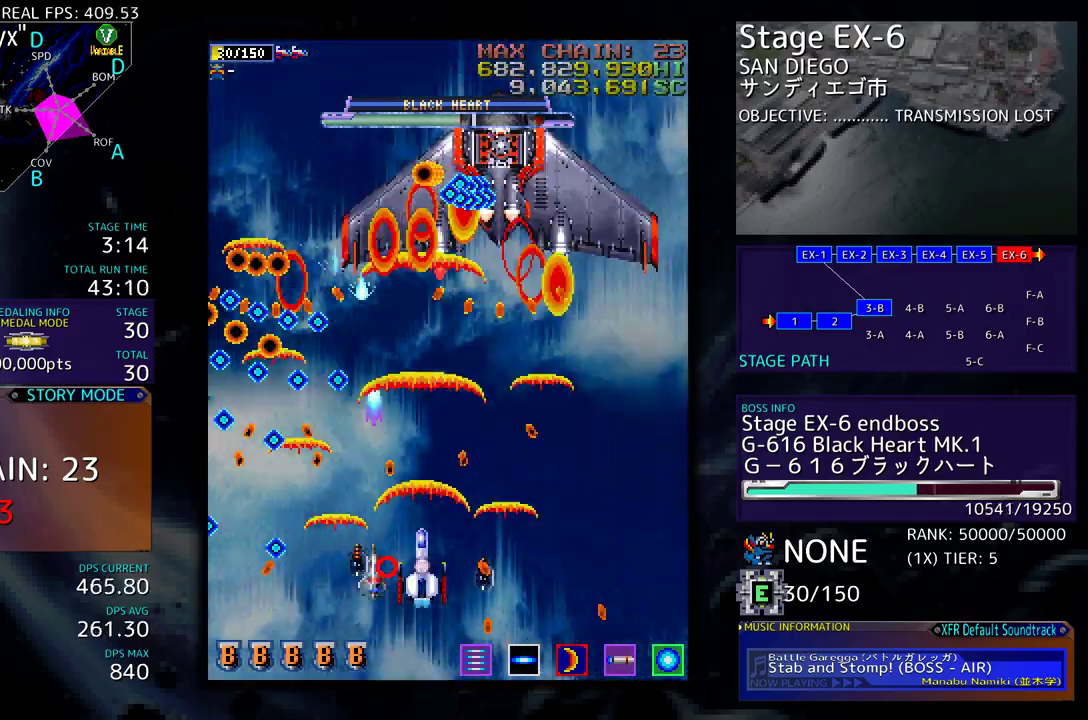
{"buttons": ["DPAD_RIGHT"], "events": [[33, "DPAD_RIGHT", "down"], [50, "DPAD_UP", "up"], [83, "DPAD_DOWN", "down"], [133, "DPAD_RIGHT", "up"], [167, "DPAD_DOWN", "up"], [267, "DPAD_RIGHT", "down"], [283, "DPAD_DOWN", "down"], [383, "DPAD_RIGHT", "up"], [417, "DPAD_DOWN", "up"], [500, "DPAD_RIGHT", "down"]]}
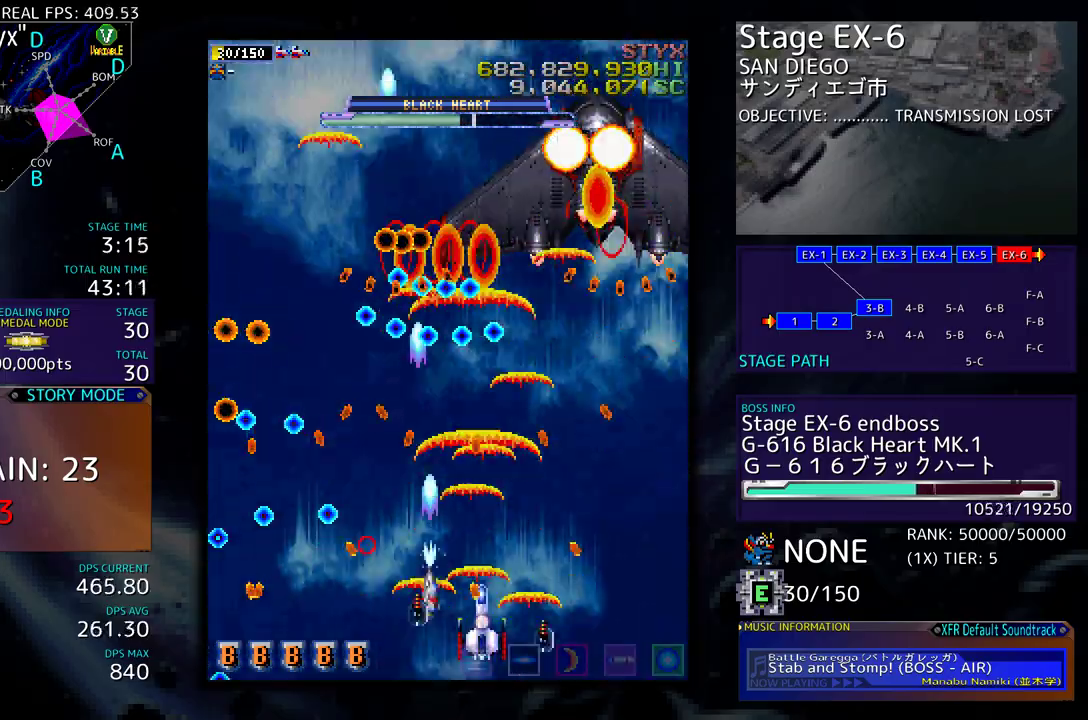
{"buttons": [], "events": [[100, "DPAD_RIGHT", "up"], [233, "DPAD_RIGHT", "down"], [317, "DPAD_RIGHT", "up"]]}
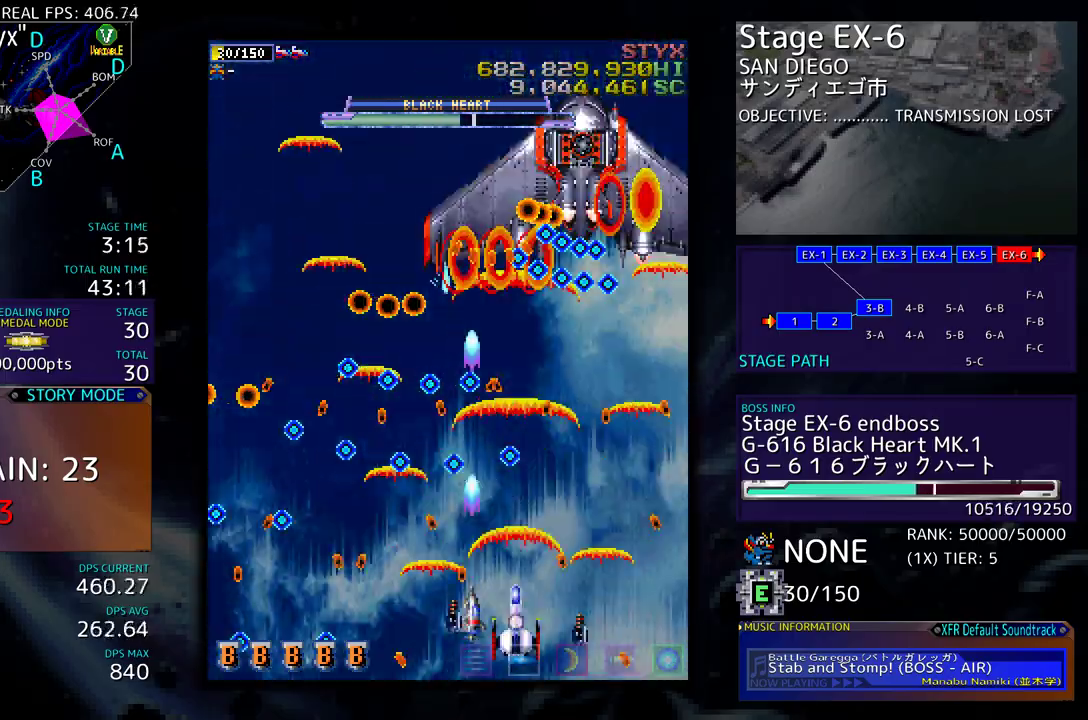
{"buttons": ["DPAD_DOWN", "DPAD_RIGHT"], "events": [[200, "DPAD_RIGHT", "down"], [333, "DPAD_RIGHT", "up"], [433, "DPAD_DOWN", "down"], [433, "DPAD_RIGHT", "down"]]}
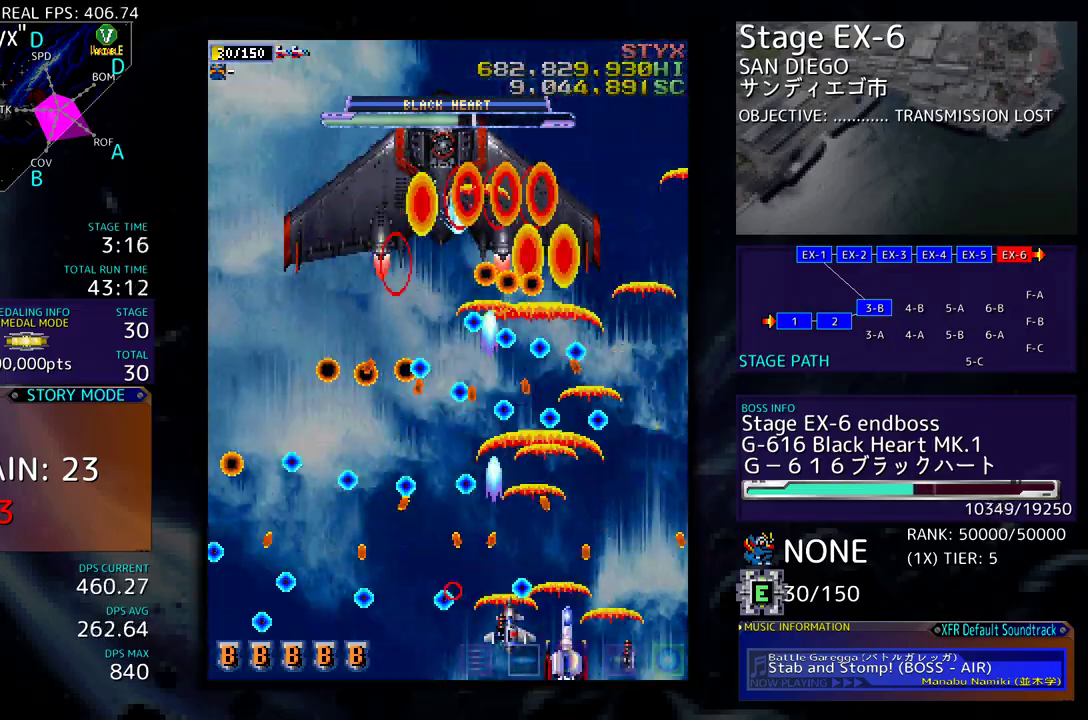
{"buttons": ["DPAD_UP", "DPAD_RIGHT"], "events": [[100, "DPAD_RIGHT", "up"], [117, "DPAD_DOWN", "up"], [267, "DPAD_RIGHT", "down"], [467, "DPAD_UP", "down"]]}
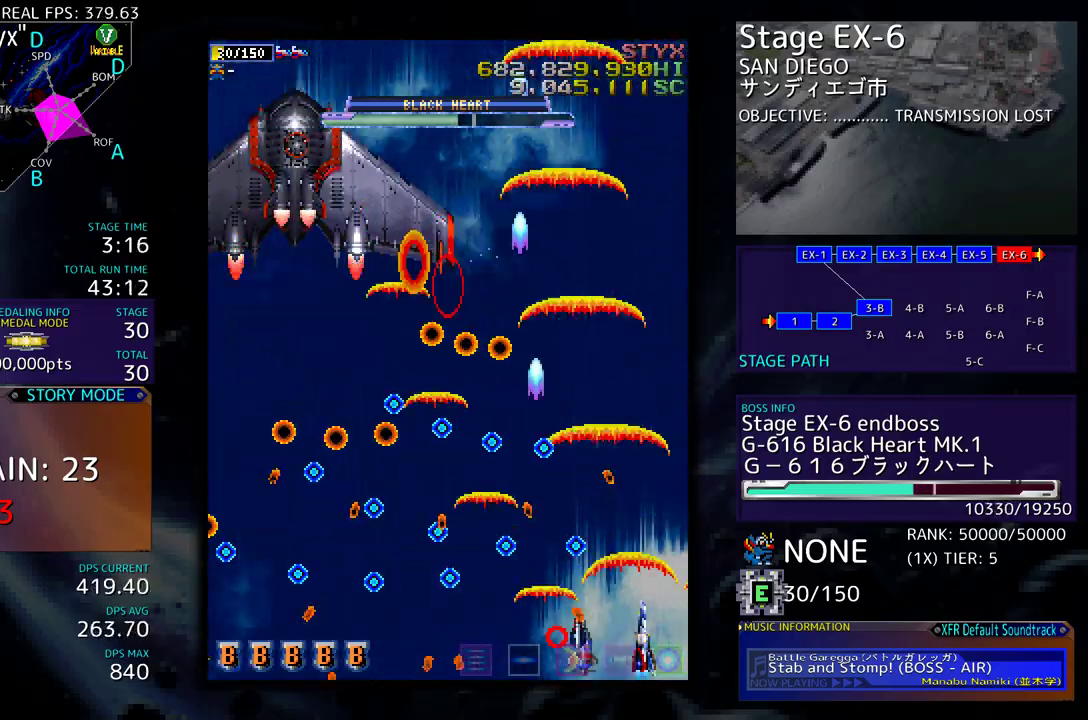
{"buttons": ["DPAD_UP"], "events": [[100, "DPAD_RIGHT", "up"]]}
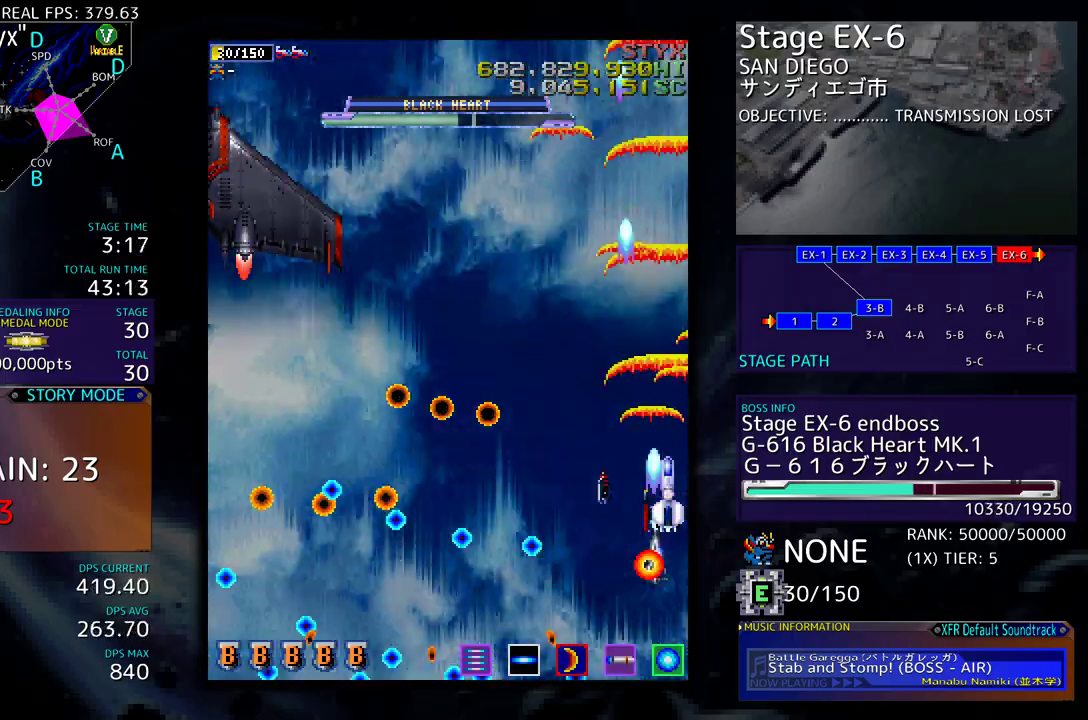
{"buttons": ["DPAD_DOWN"], "events": [[317, "DPAD_LEFT", "down"], [350, "DPAD_UP", "up"], [433, "DPAD_DOWN", "down"], [467, "DPAD_LEFT", "up"]]}
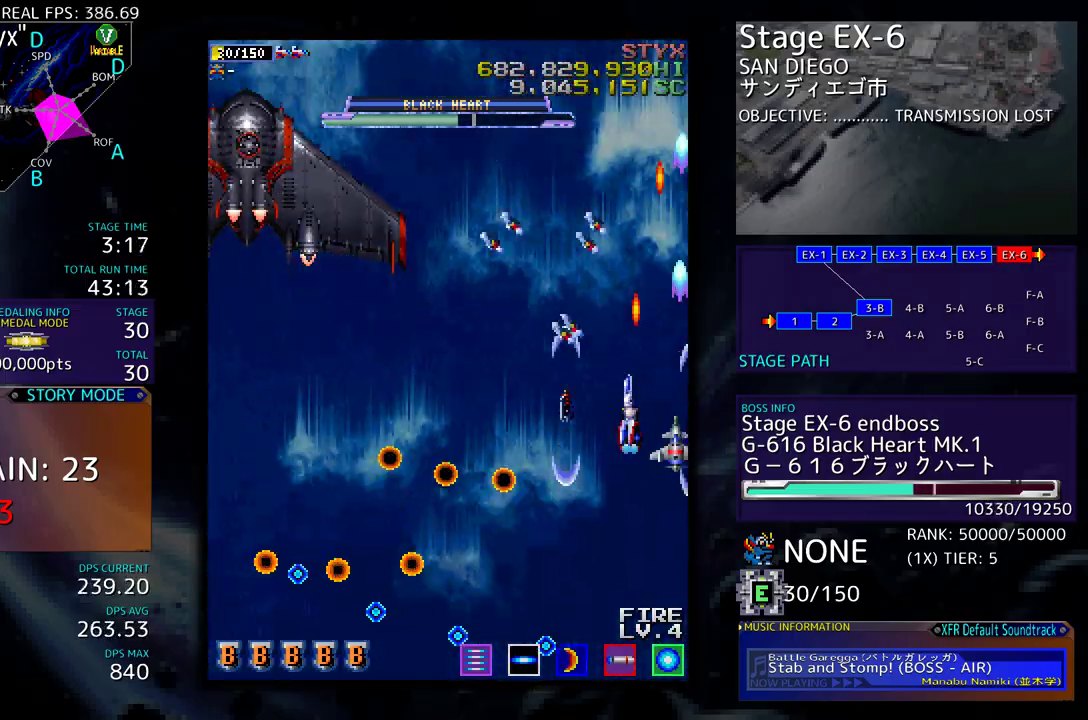
{"buttons": ["DPAD_DOWN"], "events": [[83, "DPAD_LEFT", "down"], [133, "DPAD_DOWN", "up"], [183, "DPAD_LEFT", "up"], [367, "DPAD_DOWN", "down"], [367, "DPAD_LEFT", "down"], [500, "DPAD_LEFT", "up"]]}
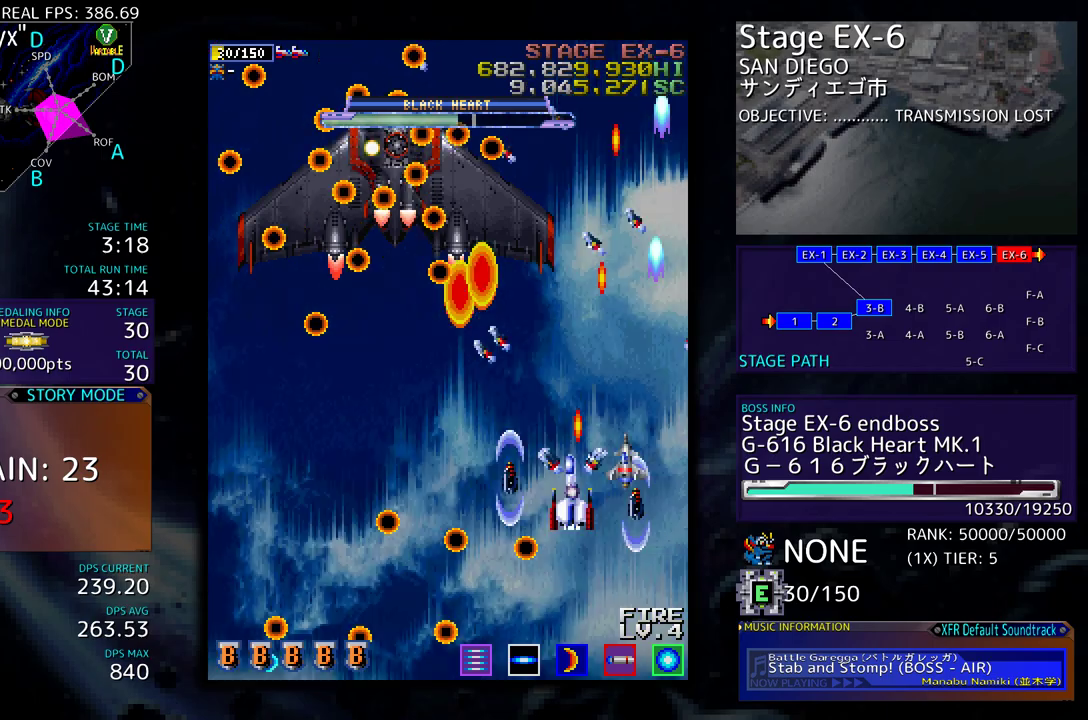
{"buttons": [], "events": [[33, "DPAD_DOWN", "up"], [217, "DPAD_DOWN", "down"], [333, "DPAD_DOWN", "up"], [333, "DPAD_LEFT", "down"], [367, "DPAD_UP", "down"], [433, "DPAD_LEFT", "up"], [433, "DPAD_UP", "up"]]}
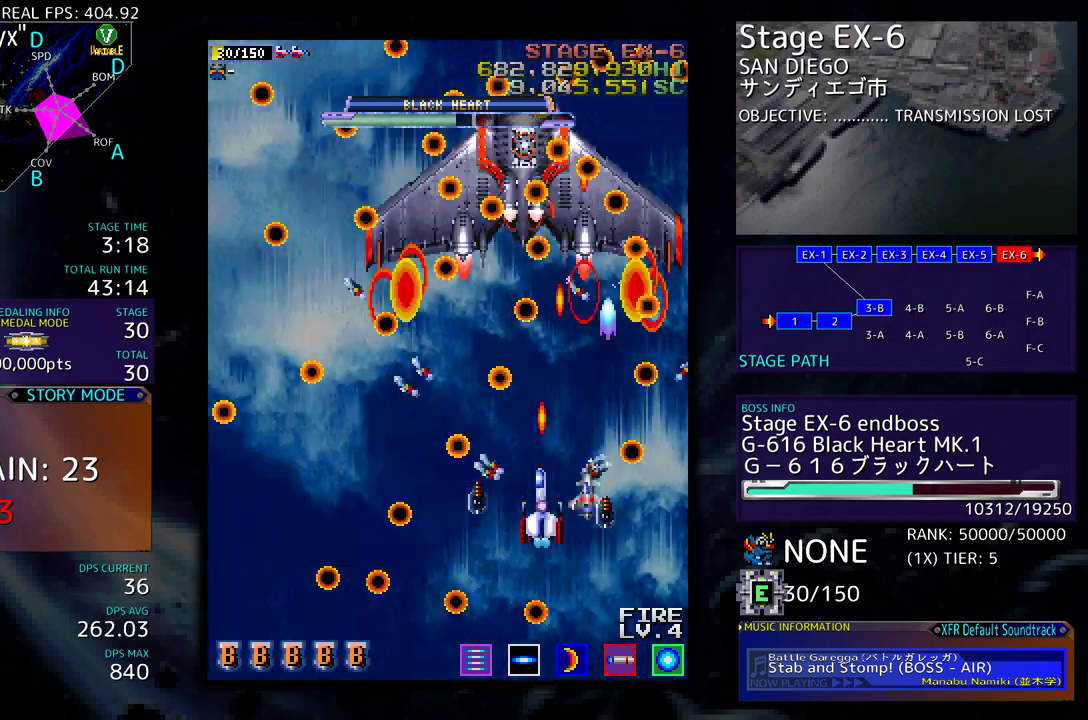
{"buttons": ["DPAD_DOWN", "DPAD_LEFT"], "events": [[67, "DPAD_RIGHT", "down"], [250, "DPAD_RIGHT", "up"], [417, "DPAD_DOWN", "down"], [417, "DPAD_LEFT", "down"]]}
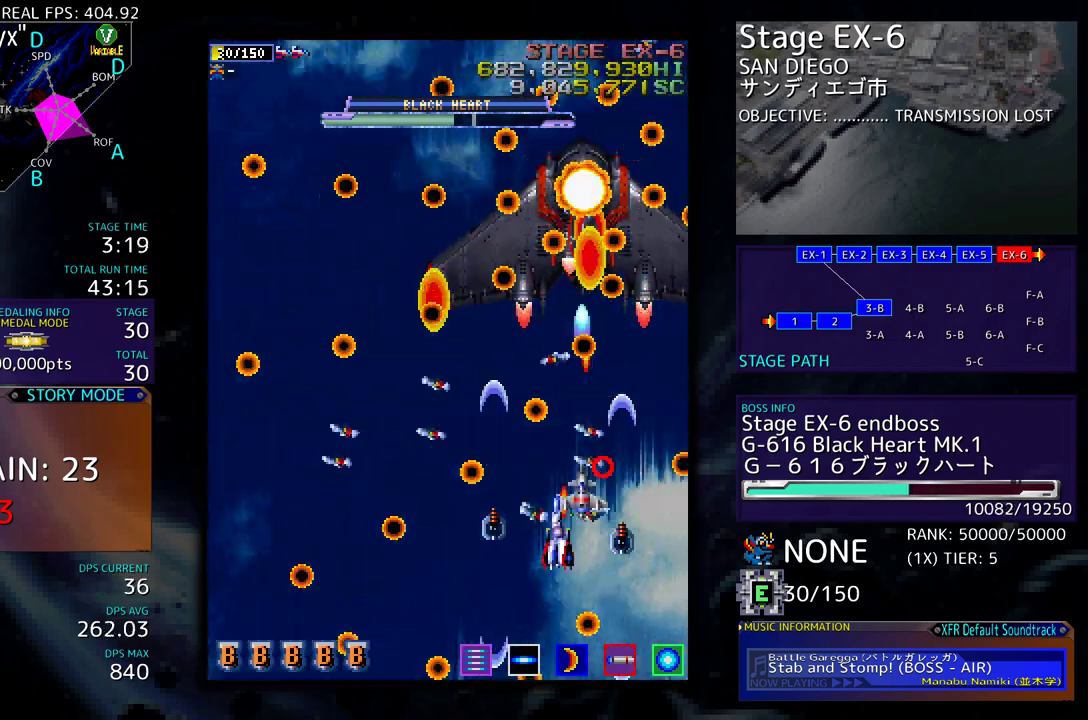
{"buttons": ["DPAD_LEFT"], "events": [[50, "DPAD_LEFT", "up"], [83, "DPAD_RIGHT", "down"], [333, "DPAD_RIGHT", "up"], [350, "DPAD_LEFT", "down"], [367, "DPAD_DOWN", "up"]]}
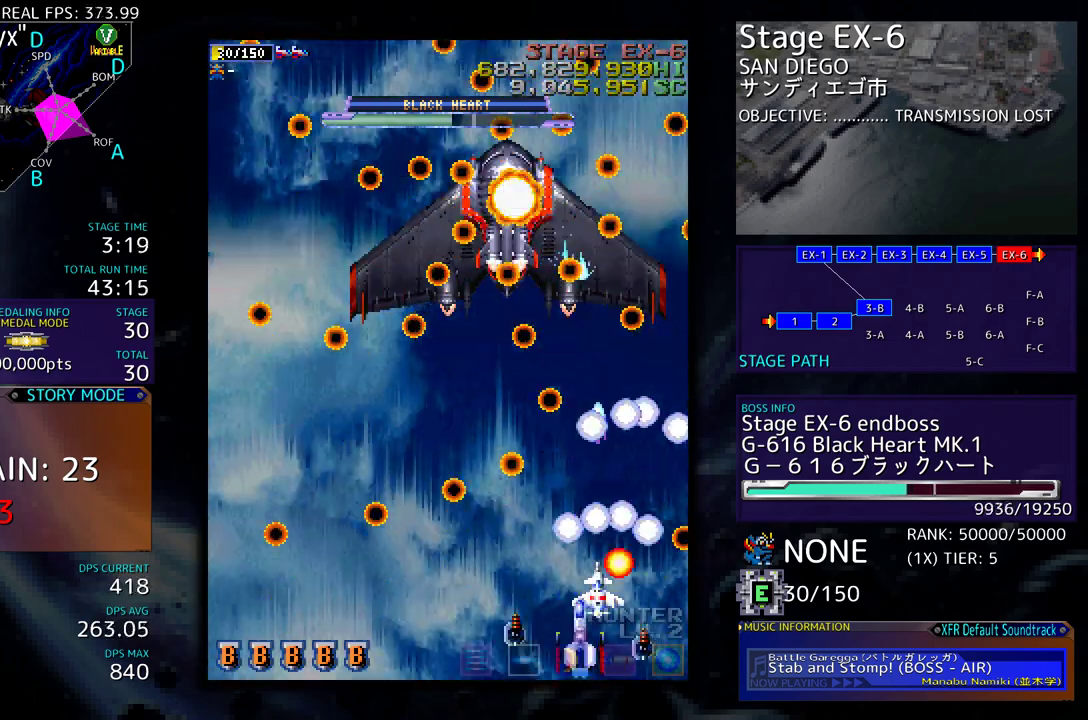
{"buttons": ["DPAD_LEFT"], "events": [[33, "DPAD_LEFT", "up"], [117, "DPAD_RIGHT", "down"], [133, "DPAD_DOWN", "down"], [250, "DPAD_DOWN", "up"], [283, "DPAD_RIGHT", "up"], [283, "DPAD_UP", "down"], [450, "DPAD_LEFT", "down"], [500, "DPAD_UP", "up"]]}
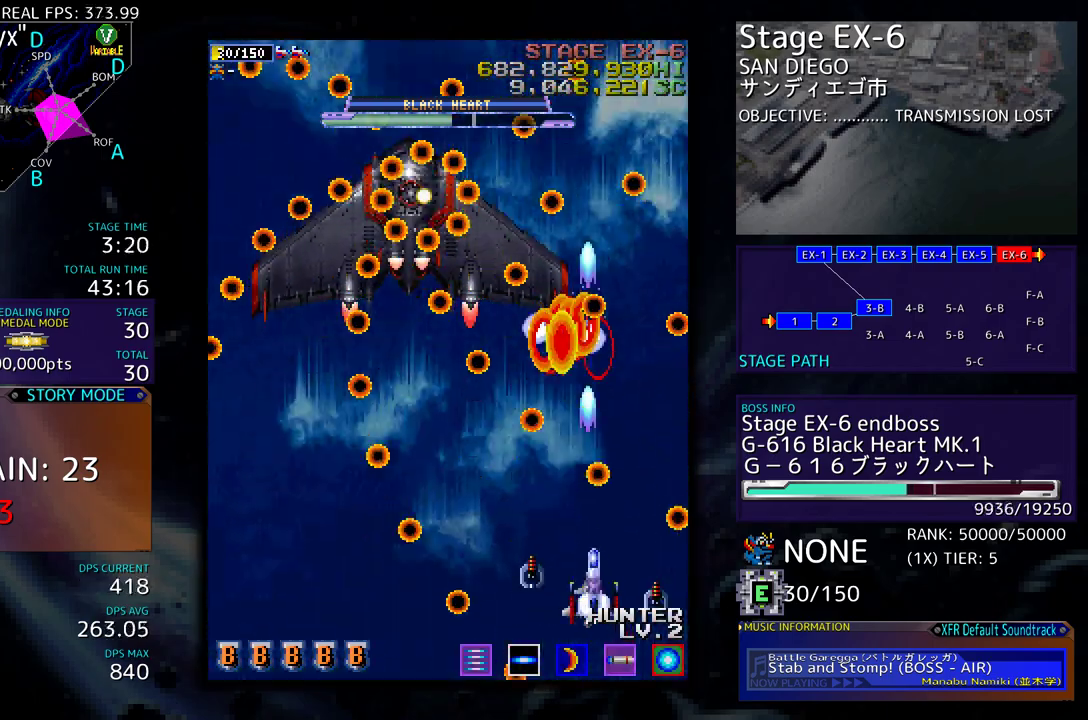
{"buttons": ["DPAD_LEFT"], "events": [[50, "DPAD_DOWN", "down"], [383, "DPAD_LEFT", "up"], [417, "DPAD_RIGHT", "down"], [467, "DPAD_DOWN", "up"], [467, "DPAD_RIGHT", "up"], [483, "DPAD_LEFT", "down"]]}
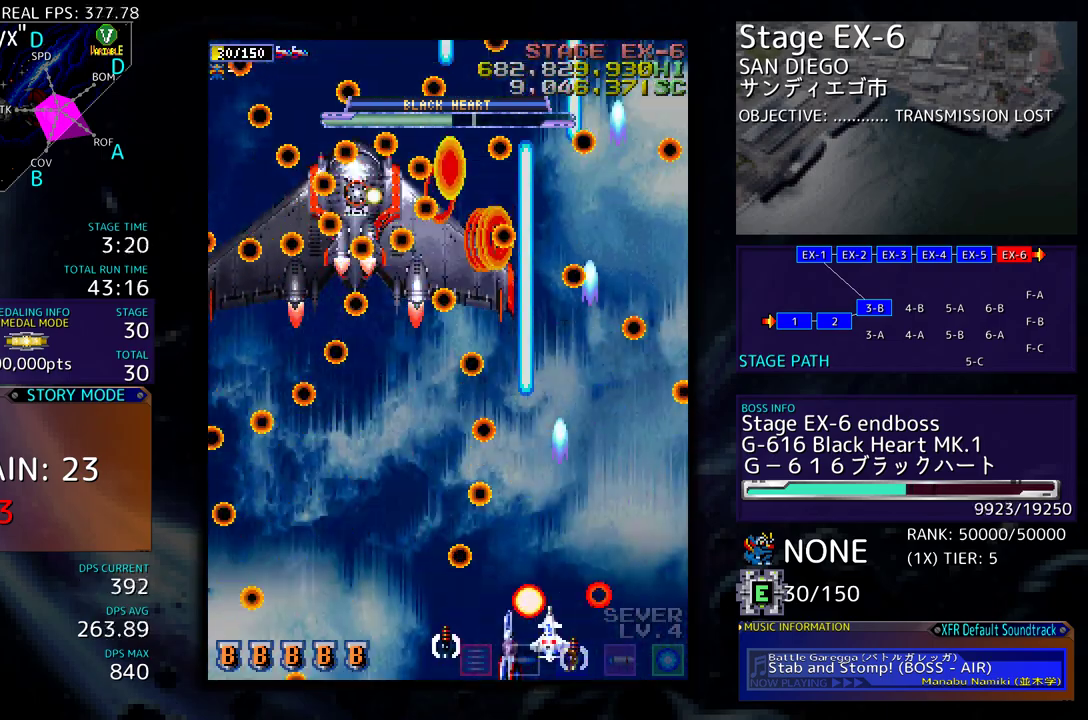
{"buttons": ["DPAD_DOWN", "DPAD_RIGHT"], "events": [[100, "DPAD_DOWN", "down"], [117, "DPAD_LEFT", "up"], [133, "DPAD_RIGHT", "down"]]}
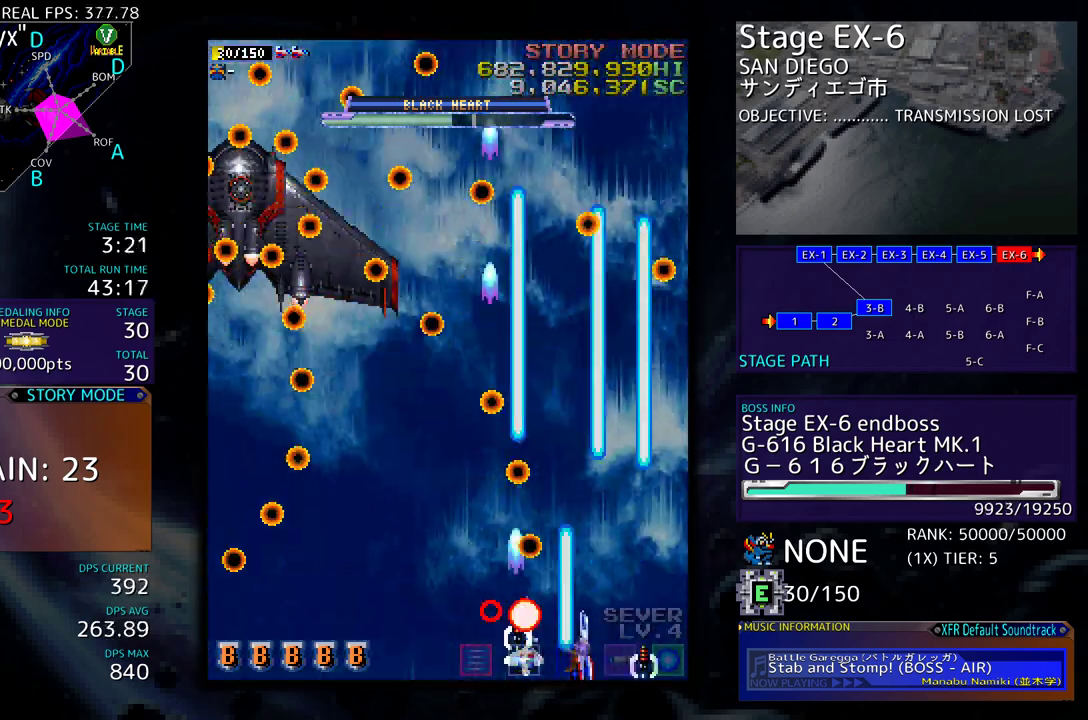
{"buttons": [], "events": [[167, "DPAD_DOWN", "up"], [217, "DPAD_UP", "down"], [467, "DPAD_RIGHT", "up"], [500, "DPAD_UP", "up"]]}
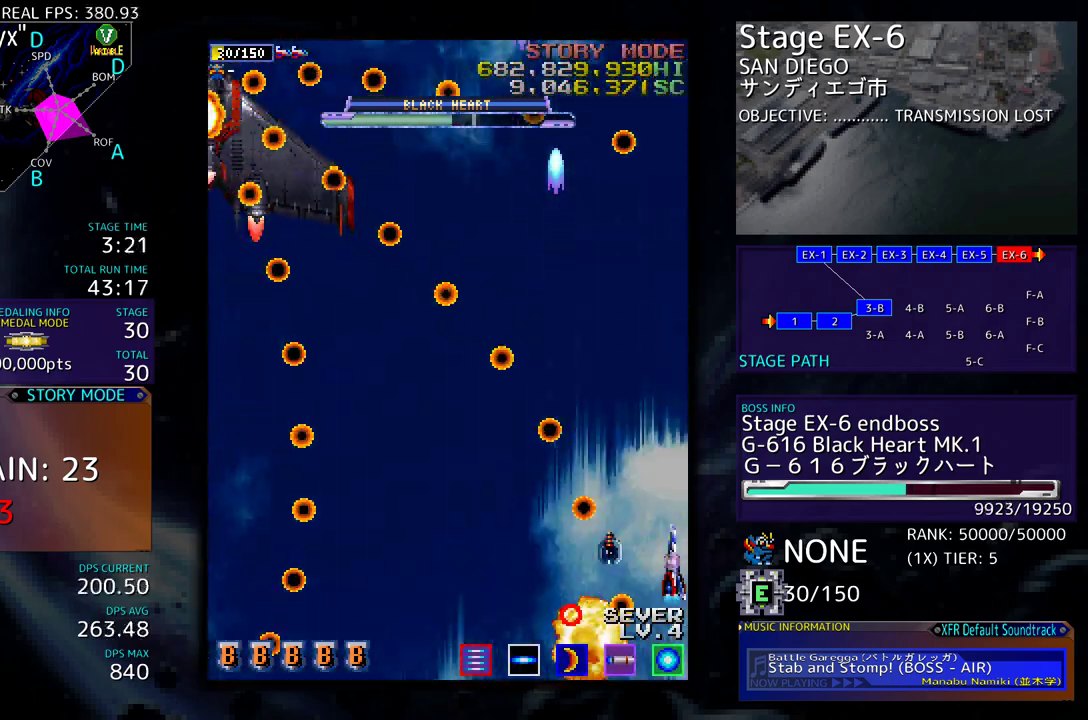
{"buttons": [], "events": [[17, "DPAD_DOWN", "down"], [50, "DPAD_LEFT", "down"], [333, "DPAD_DOWN", "up"], [350, "DPAD_LEFT", "up"]]}
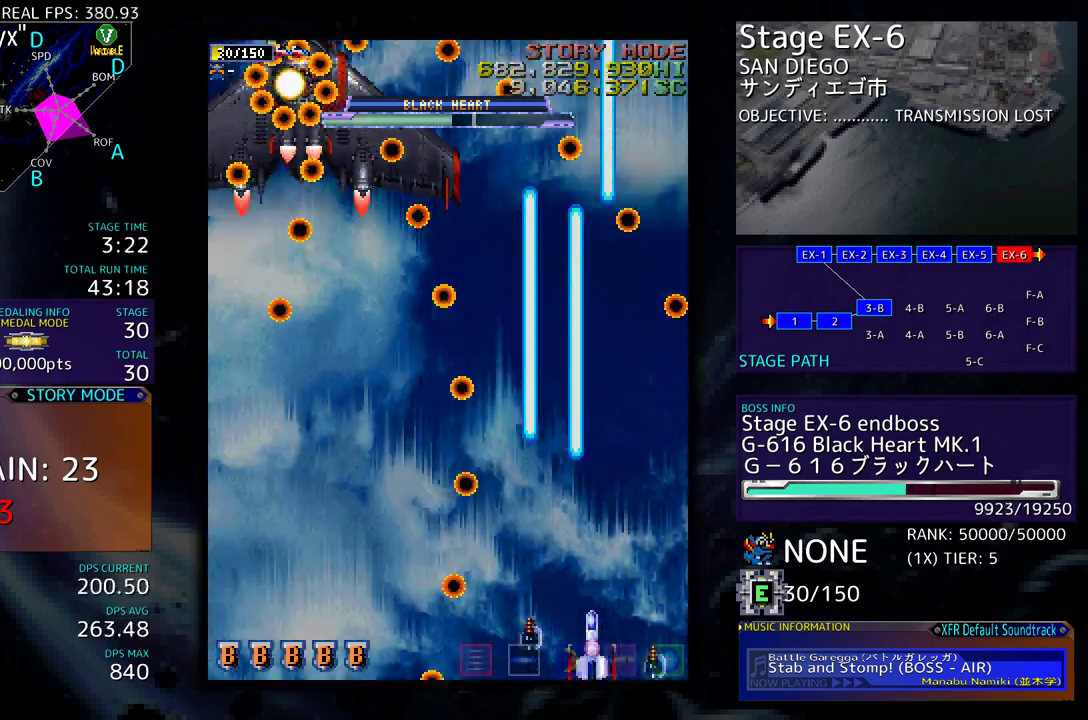
{"buttons": ["DPAD_LEFT"], "events": [[17, "DPAD_LEFT", "down"], [83, "DPAD_LEFT", "up"], [250, "DPAD_RIGHT", "down"], [267, "DPAD_UP", "down"], [283, "DPAD_RIGHT", "up"], [450, "DPAD_LEFT", "down"], [450, "DPAD_UP", "up"]]}
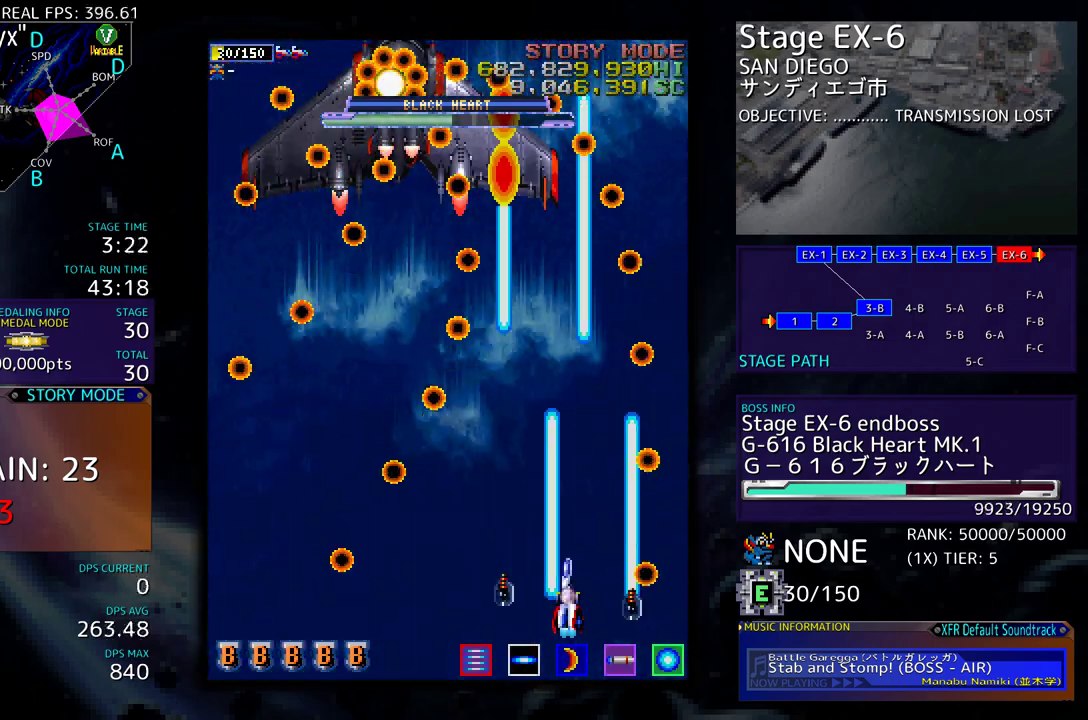
{"buttons": ["DPAD_DOWN", "DPAD_LEFT"], "events": [[50, "DPAD_DOWN", "down"], [117, "DPAD_LEFT", "up"], [133, "DPAD_DOWN", "up"], [283, "DPAD_RIGHT", "down"], [300, "DPAD_DOWN", "down"], [383, "DPAD_RIGHT", "up"], [400, "DPAD_LEFT", "down"]]}
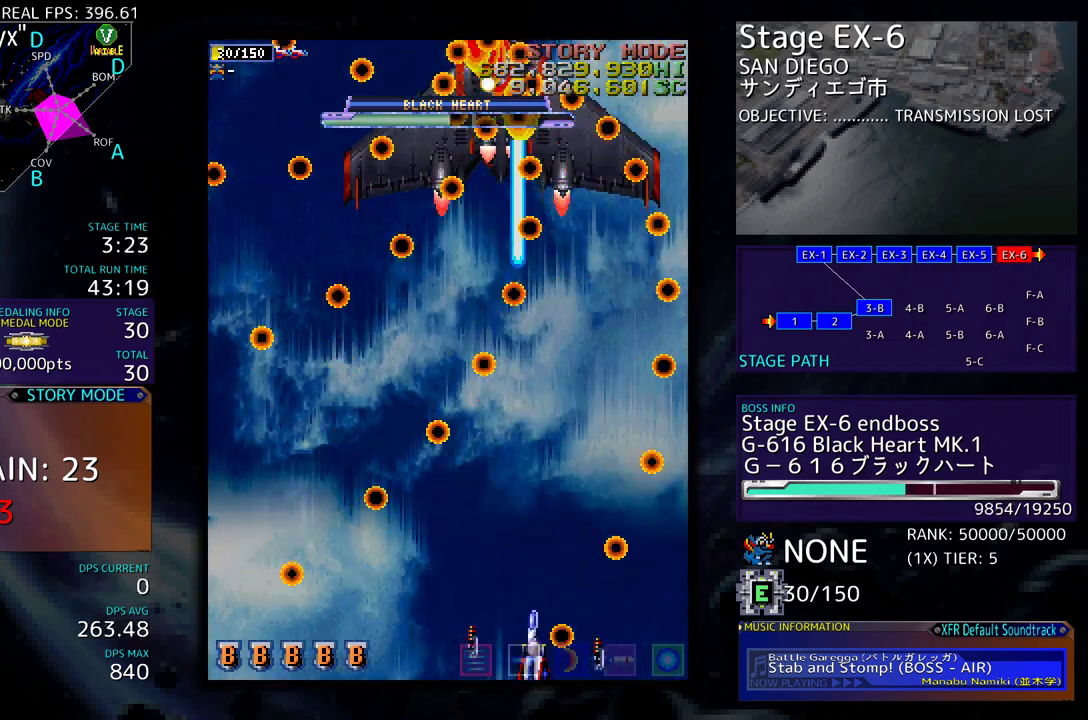
{"buttons": ["DPAD_LEFT"], "events": [[83, "DPAD_DOWN", "up"], [150, "DPAD_LEFT", "up"], [233, "DPAD_RIGHT", "down"], [250, "DPAD_DOWN", "down"], [367, "DPAD_DOWN", "up"], [383, "DPAD_RIGHT", "up"], [417, "DPAD_LEFT", "down"]]}
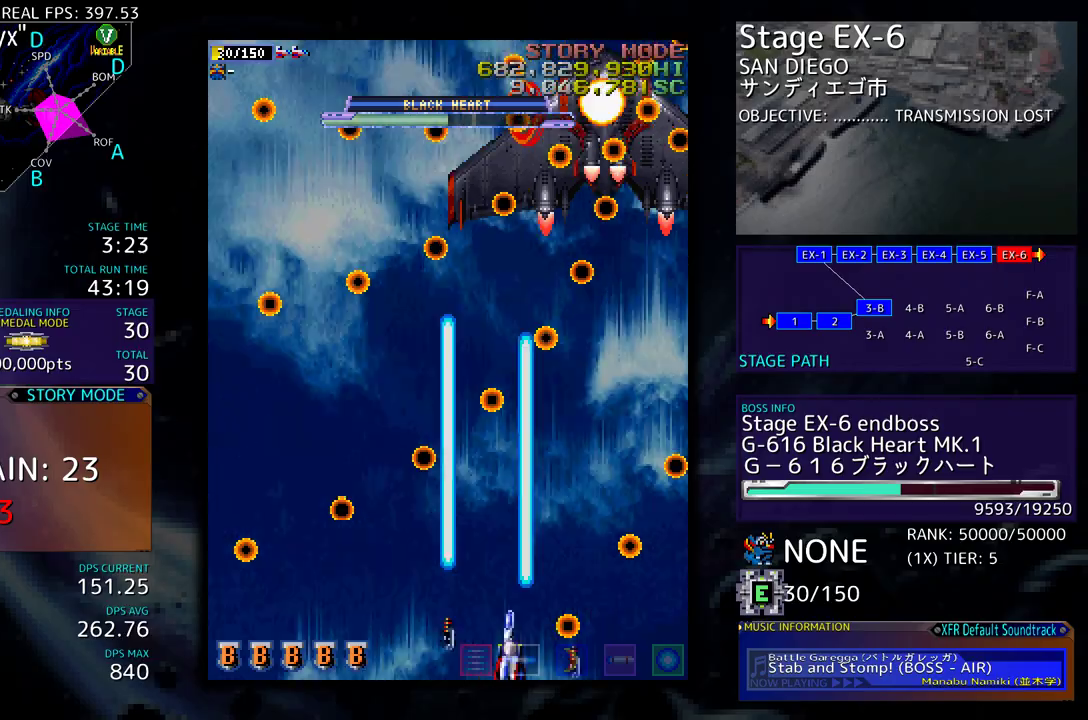
{"buttons": ["DPAD_LEFT"], "events": [[50, "DPAD_LEFT", "up"], [183, "DPAD_RIGHT", "down"], [367, "DPAD_RIGHT", "up"], [450, "DPAD_LEFT", "down"]]}
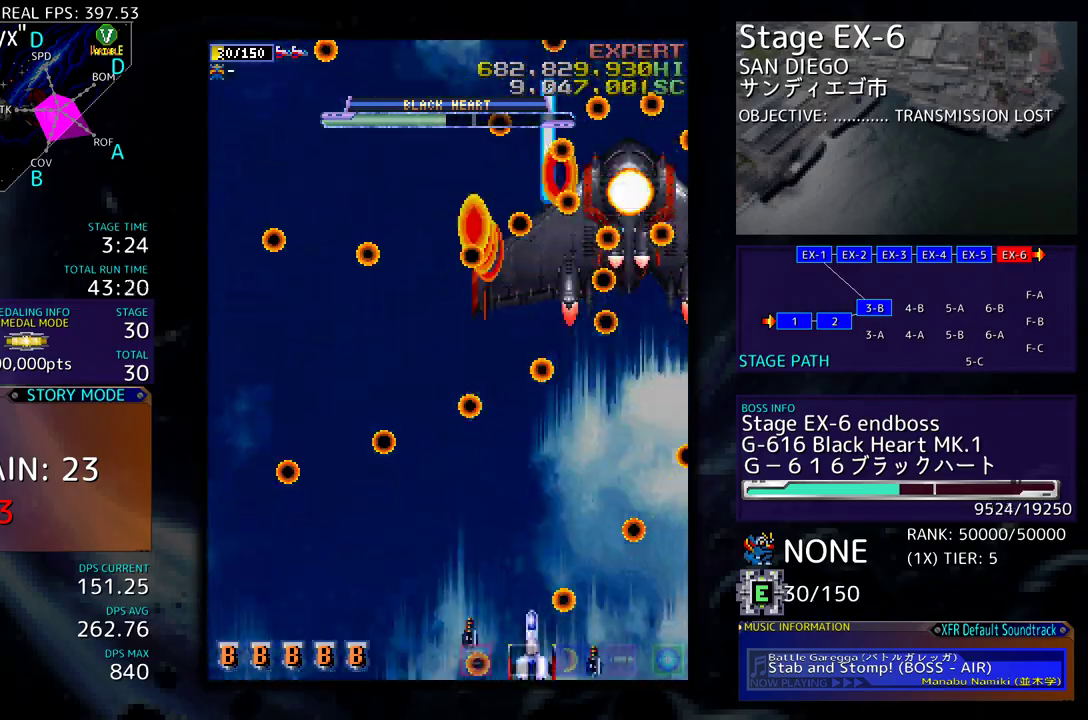
{"buttons": ["DPAD_DOWN"], "events": [[17, "DPAD_UP", "down"], [83, "DPAD_LEFT", "up"], [217, "DPAD_UP", "up"], [383, "DPAD_DOWN", "down"], [433, "DPAD_RIGHT", "down"], [500, "DPAD_RIGHT", "up"]]}
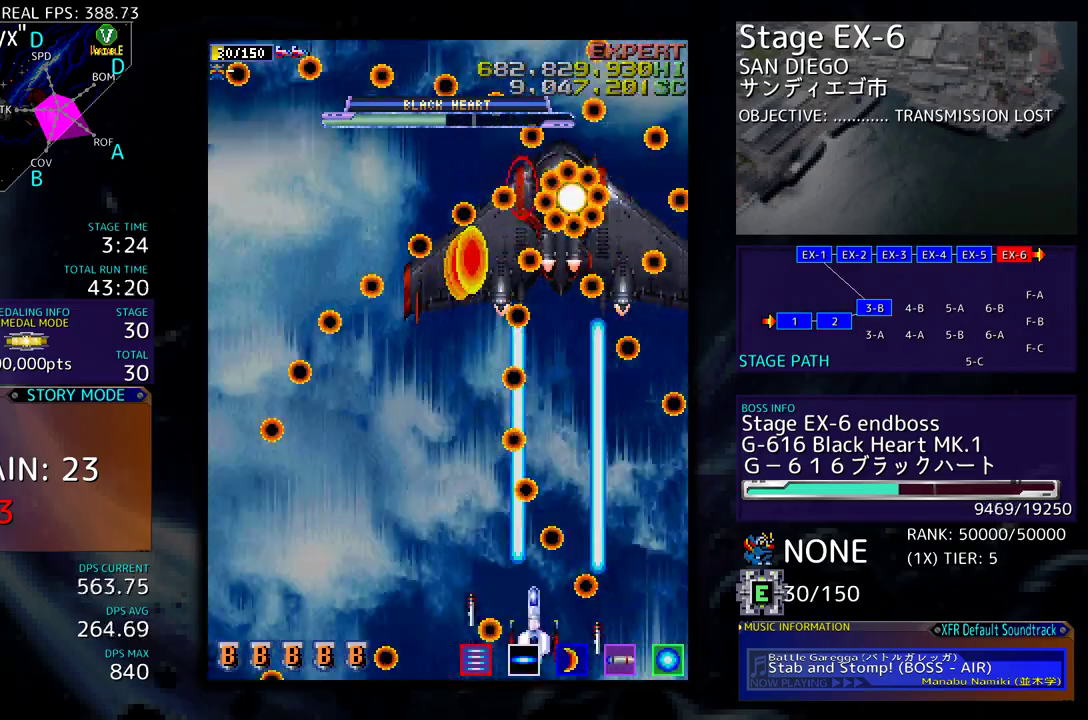
{"buttons": ["DPAD_UP"]}